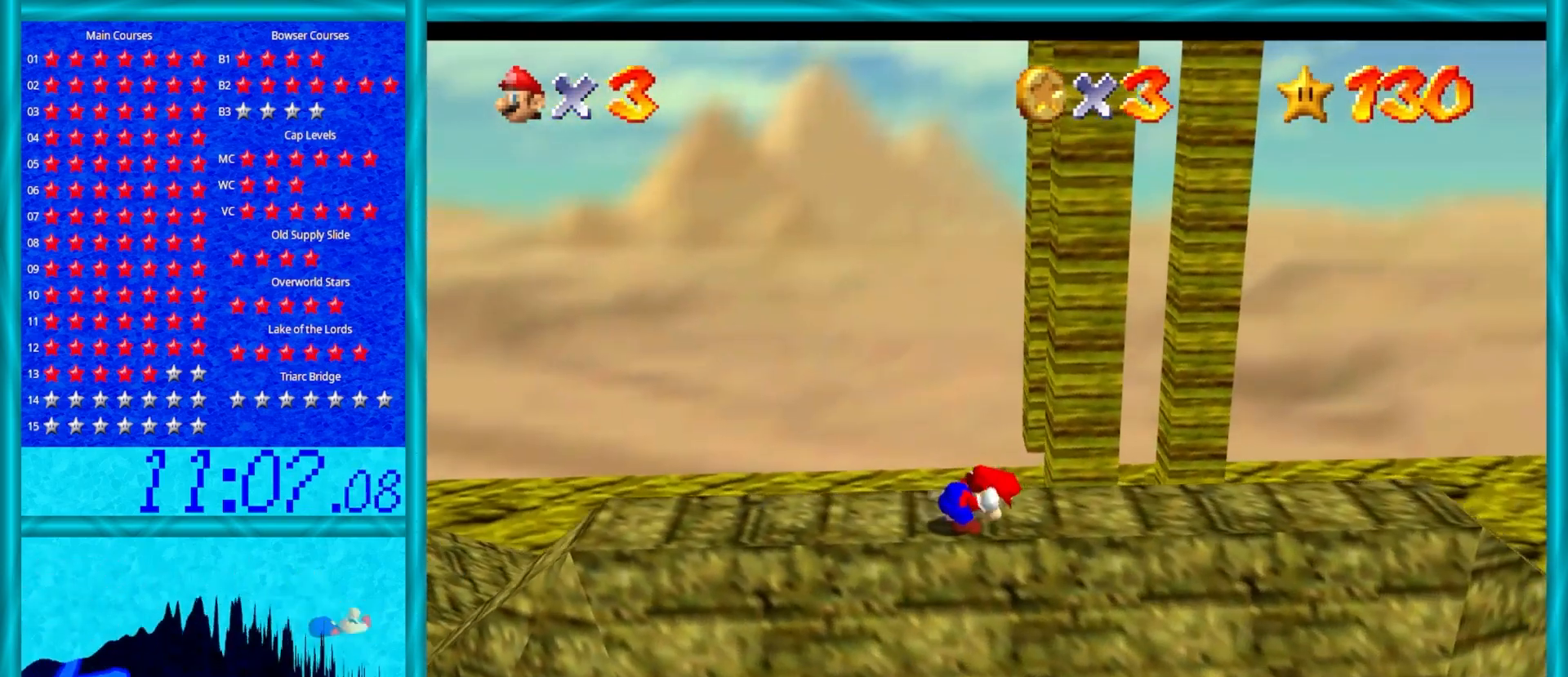
Gameplay with a controller (Nintendo layout); each line is a JSON object with the inputs held at the frame after it. "events" lists button and stick changes between this image and that frame as [ms after this image, input, new state], when the widget could be followed in between. Not read: L1 L3 R3.
{"buttons": [], "left_stick": "right", "events": [[100, "left_stick", "up"], [367, "A", "down"], [367, "left_stick", "right"], [467, "A", "up"]]}
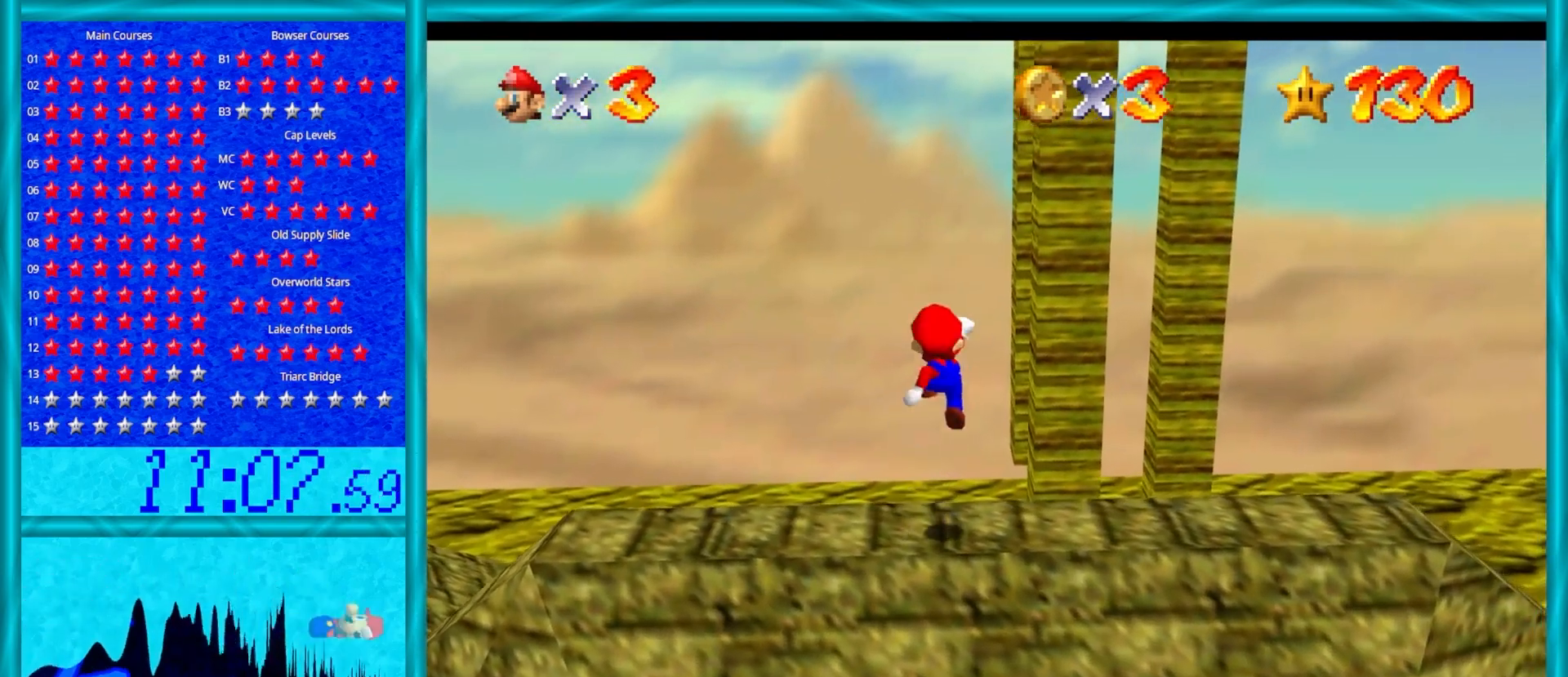
{"buttons": [], "left_stick": "center", "events": [[467, "left_stick", "center"]]}
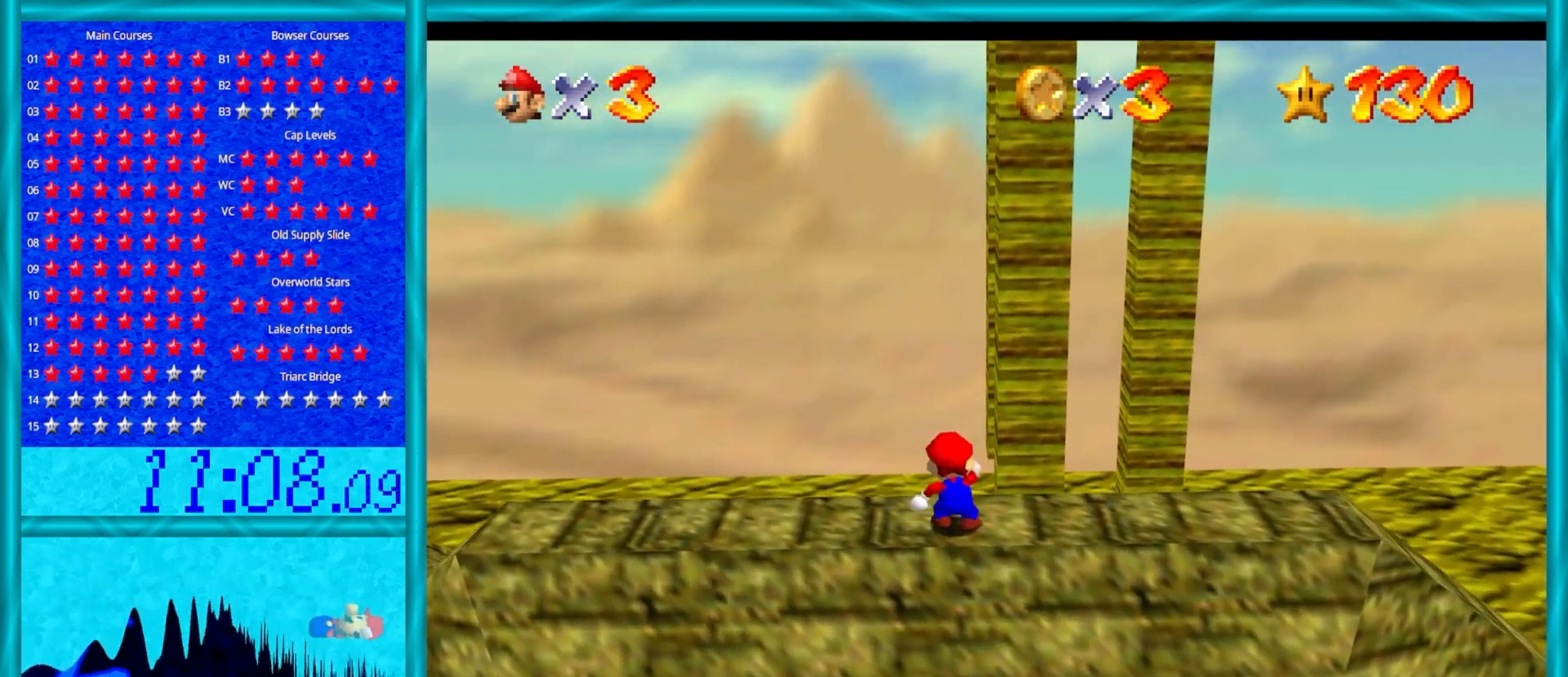
{"buttons": [], "left_stick": "down-right", "events": [[117, "A", "down"], [217, "A", "up"], [267, "left_stick", "down-right"]]}
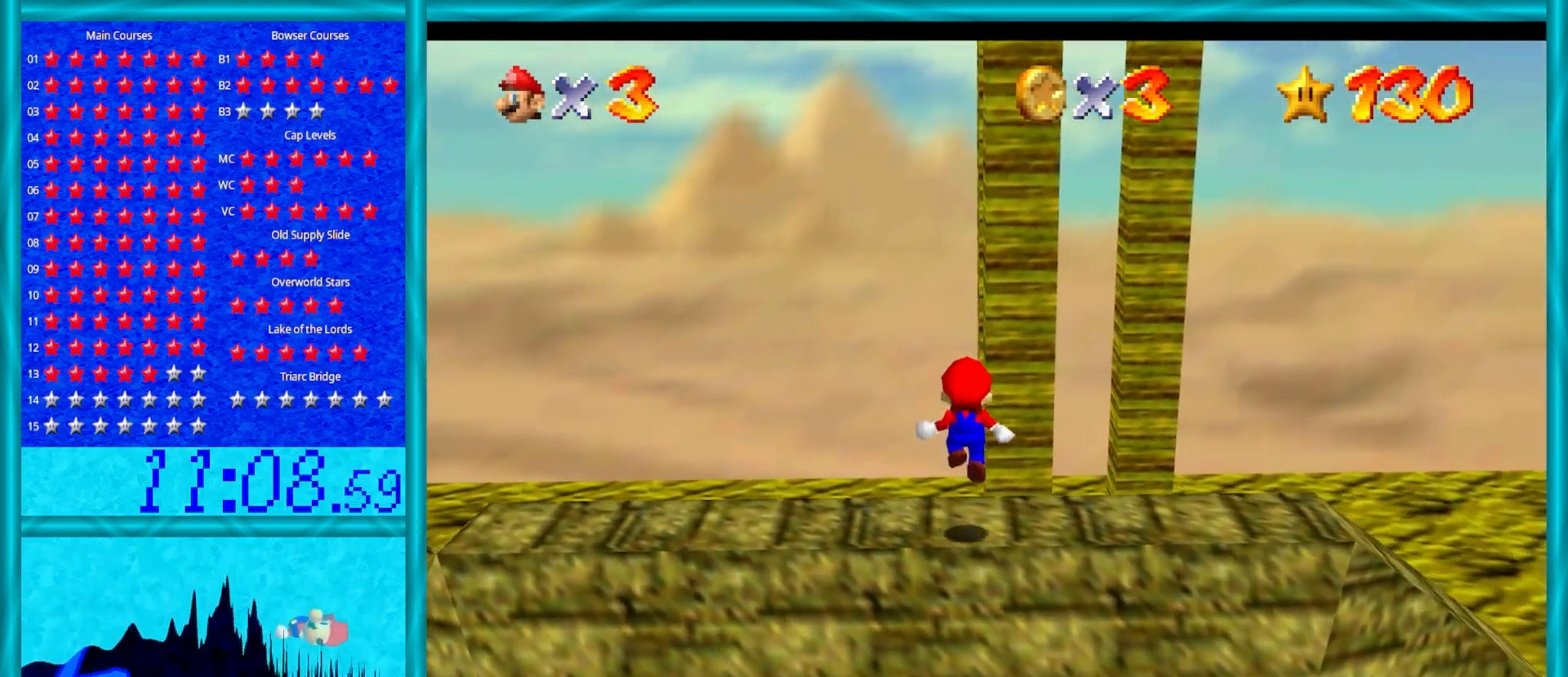
{"buttons": [], "left_stick": "up", "events": [[67, "left_stick", "center"], [367, "left_stick", "up"]]}
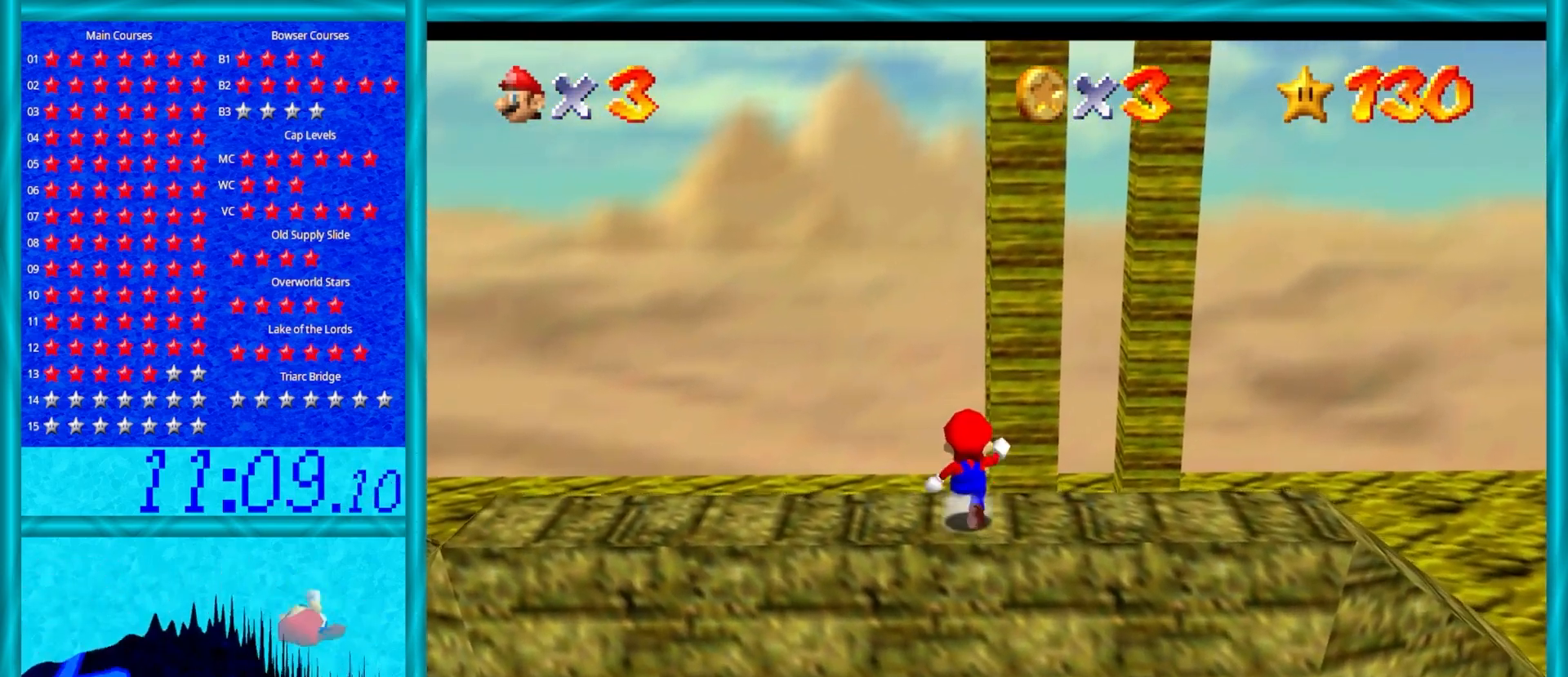
{"buttons": ["Z"], "left_stick": "up", "events": [[250, "A", "down"], [250, "Z", "down"], [467, "A", "up"]]}
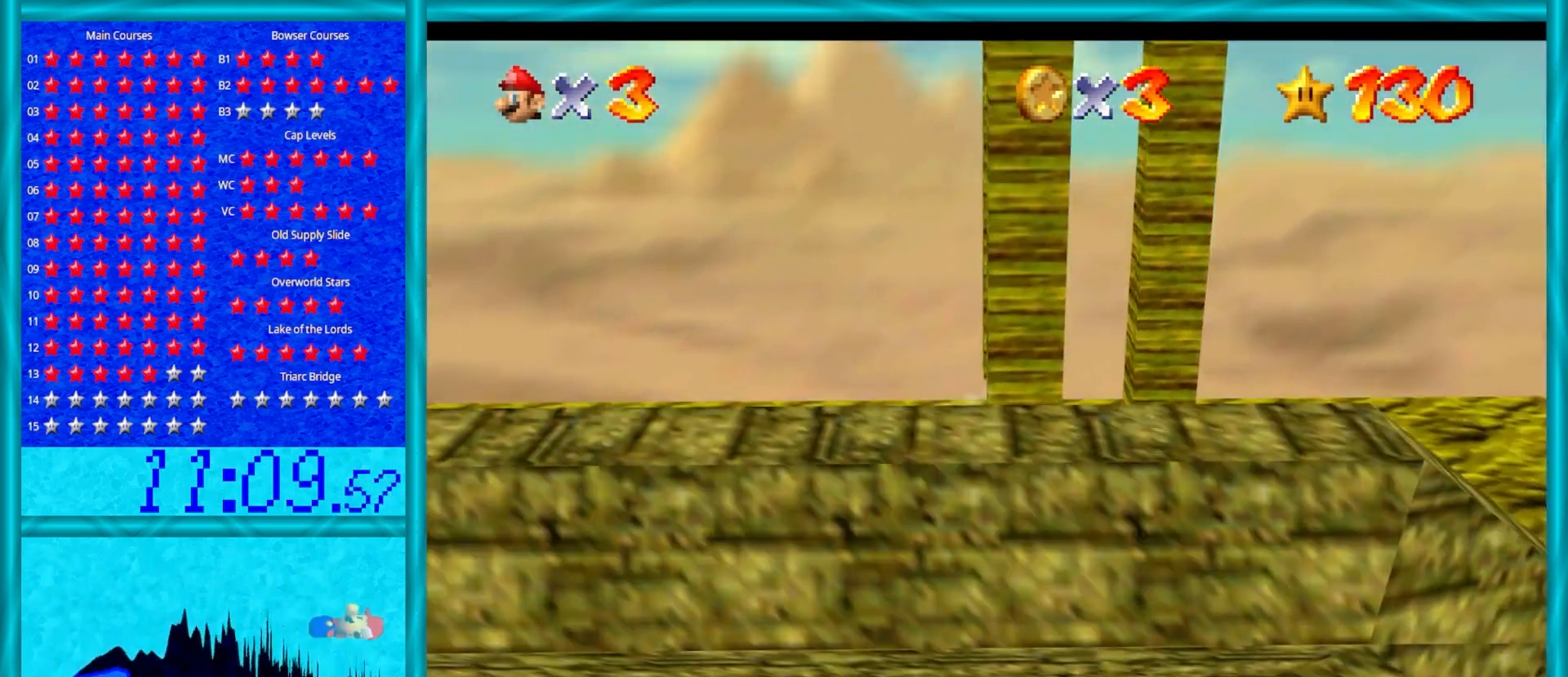
{"buttons": [], "left_stick": "down", "events": [[100, "Z", "up"], [100, "left_stick", "left"], [150, "left_stick", "center"], [250, "left_stick", "down"]]}
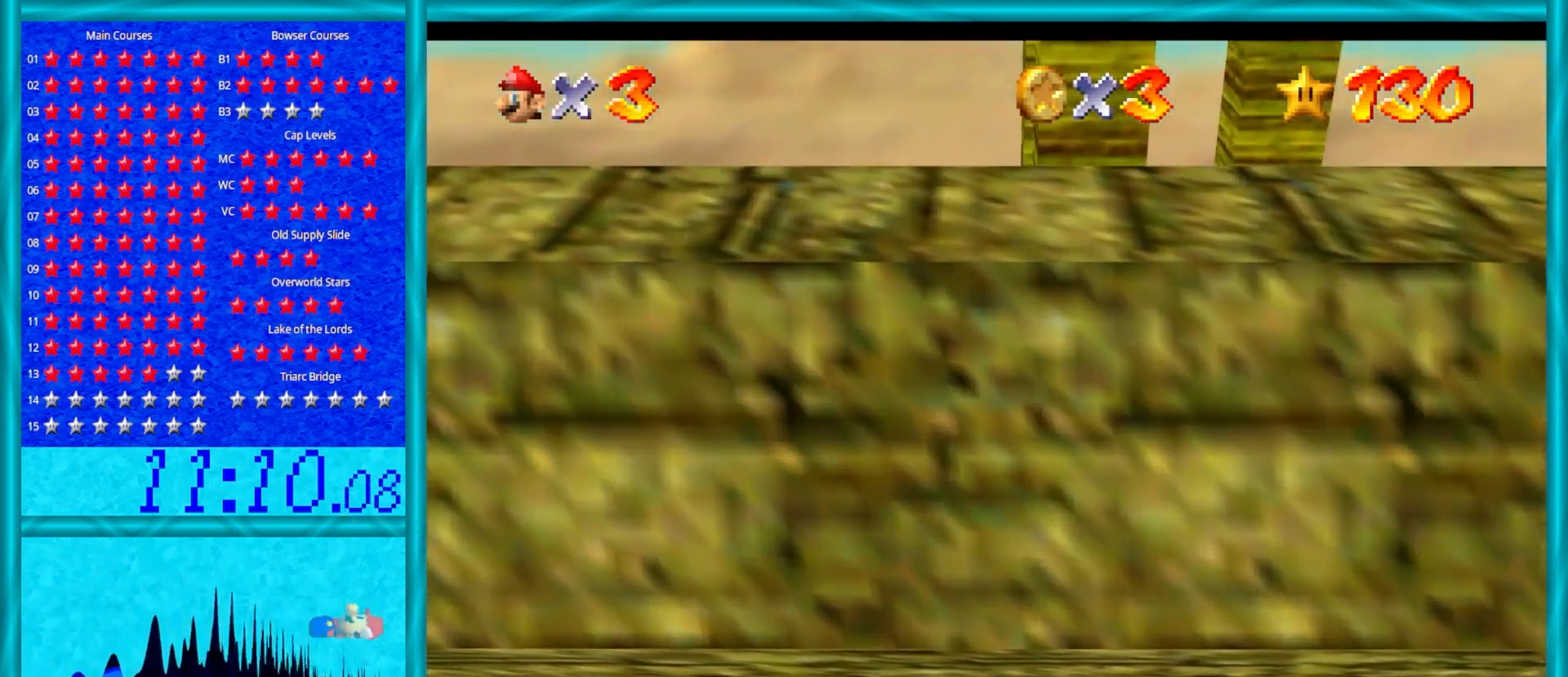
{"buttons": [], "left_stick": "down-right", "events": [[183, "C_LEFT", "down"], [217, "C_DOWN", "down"], [300, "C_DOWN", "up"], [300, "C_LEFT", "up"], [367, "C_LEFT", "down"], [467, "C_LEFT", "up"], [500, "left_stick", "down-right"]]}
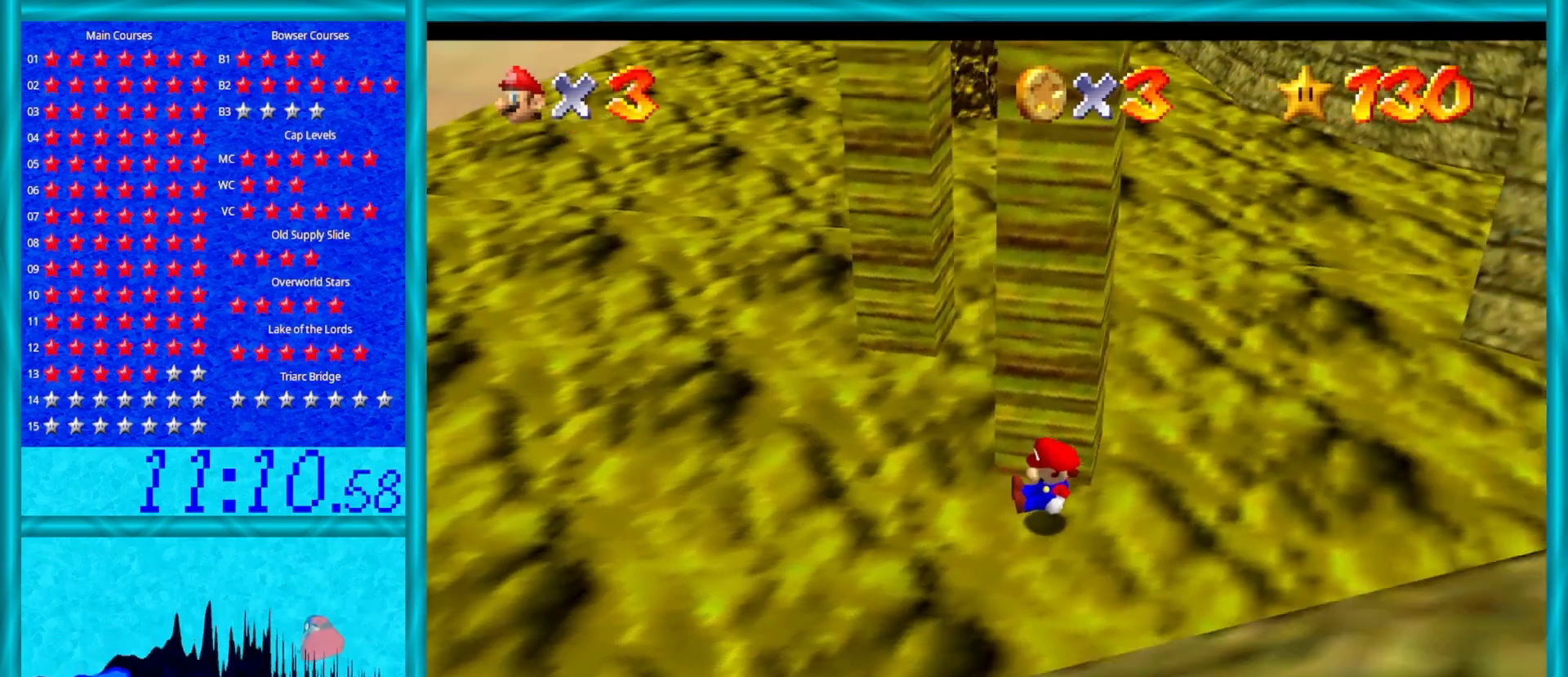
{"buttons": [], "left_stick": "down-right", "events": [[33, "C_LEFT", "down"], [117, "C_LEFT", "up"]]}
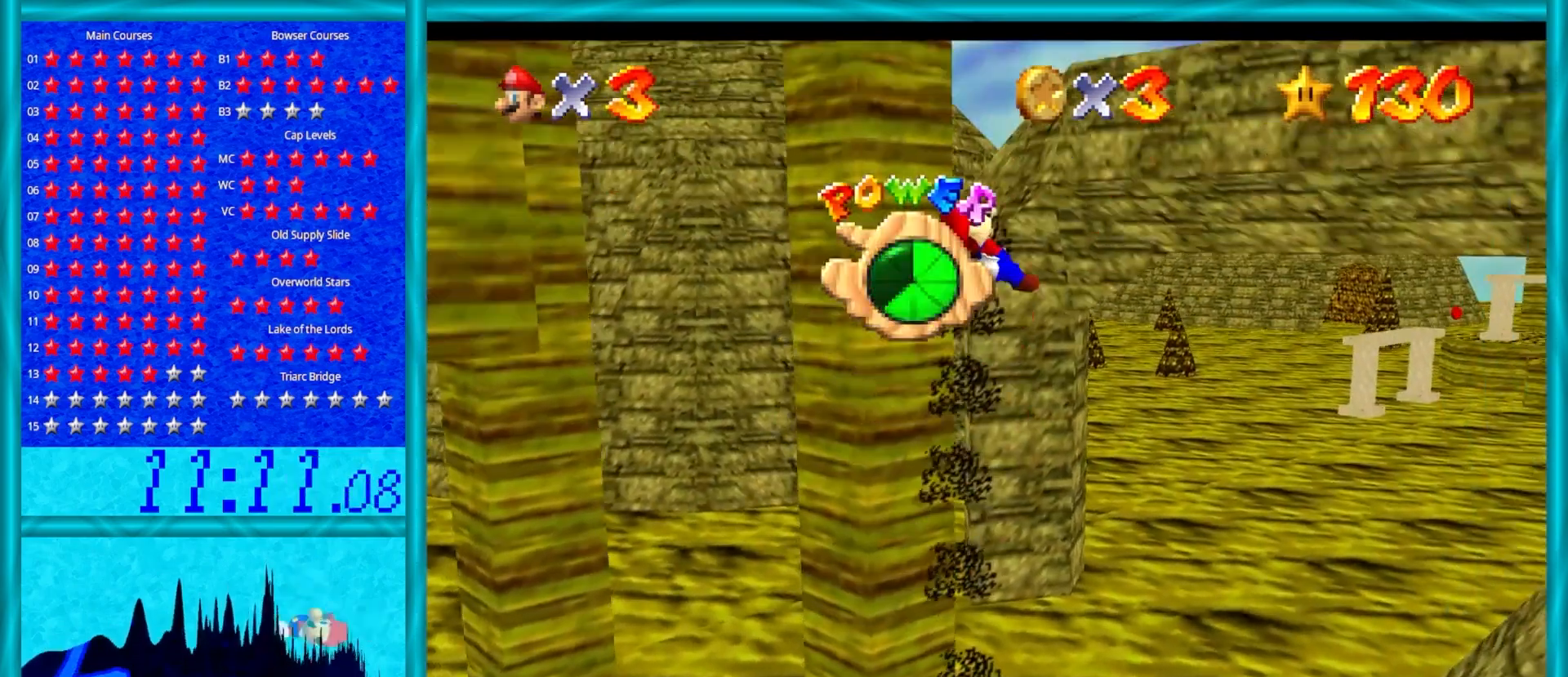
{"buttons": [], "left_stick": "down-right", "events": []}
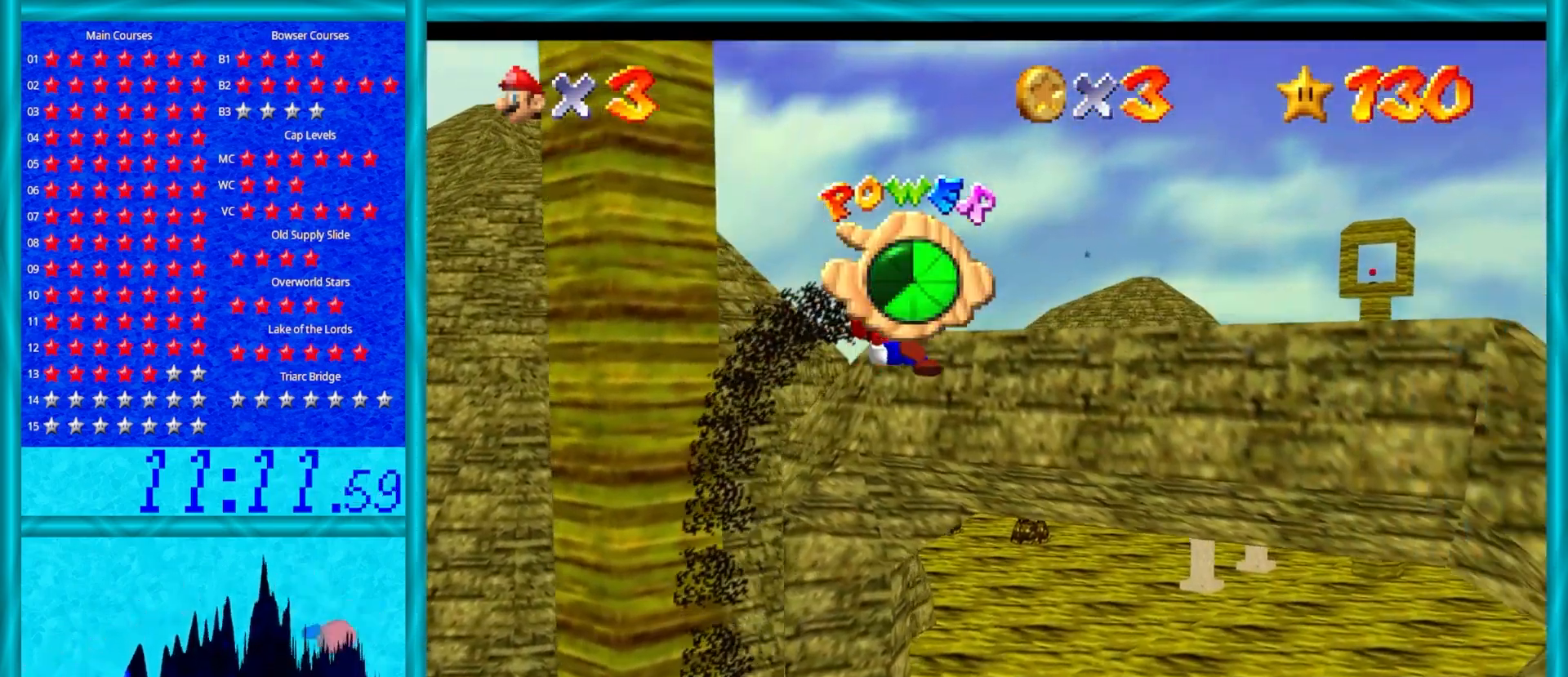
{"buttons": ["A"], "left_stick": "down-right", "events": [[167, "A", "down"]]}
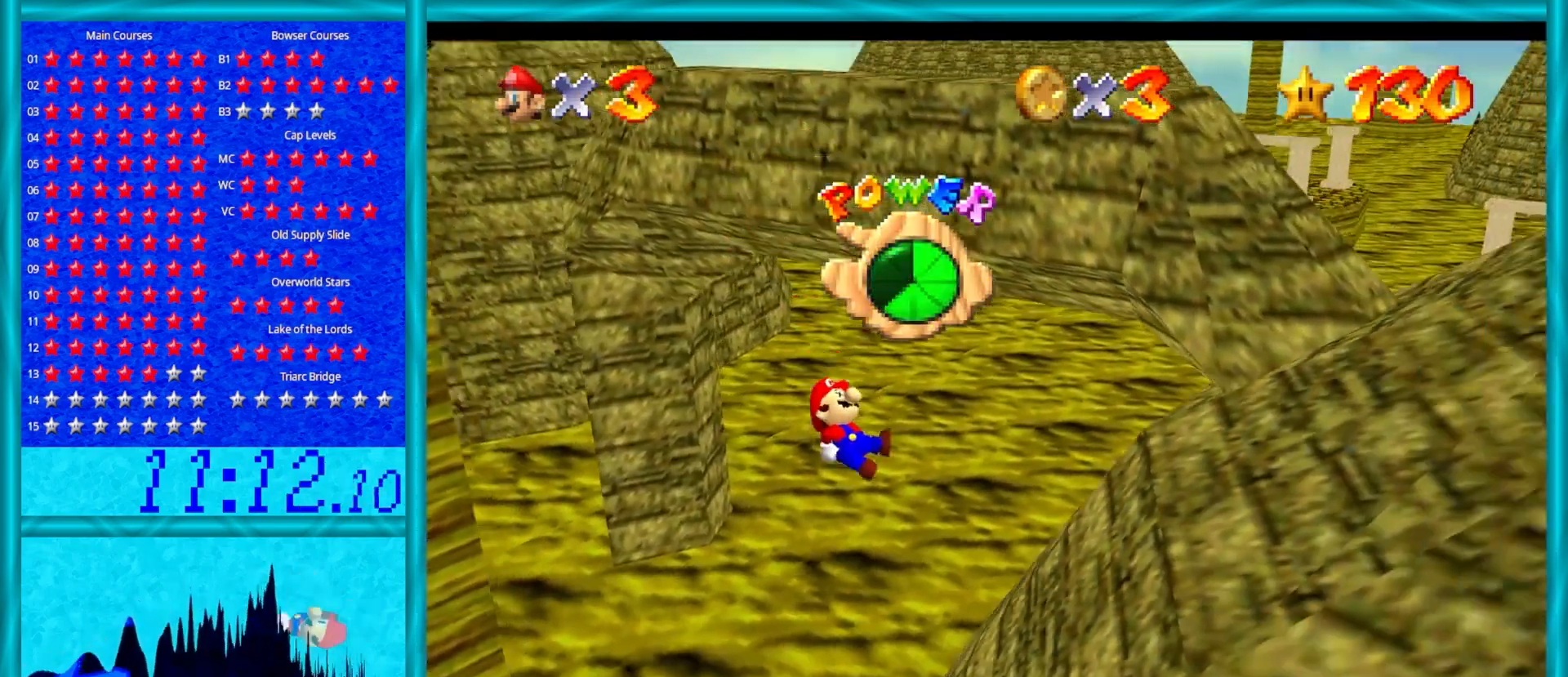
{"buttons": ["A"], "left_stick": "down-right", "events": []}
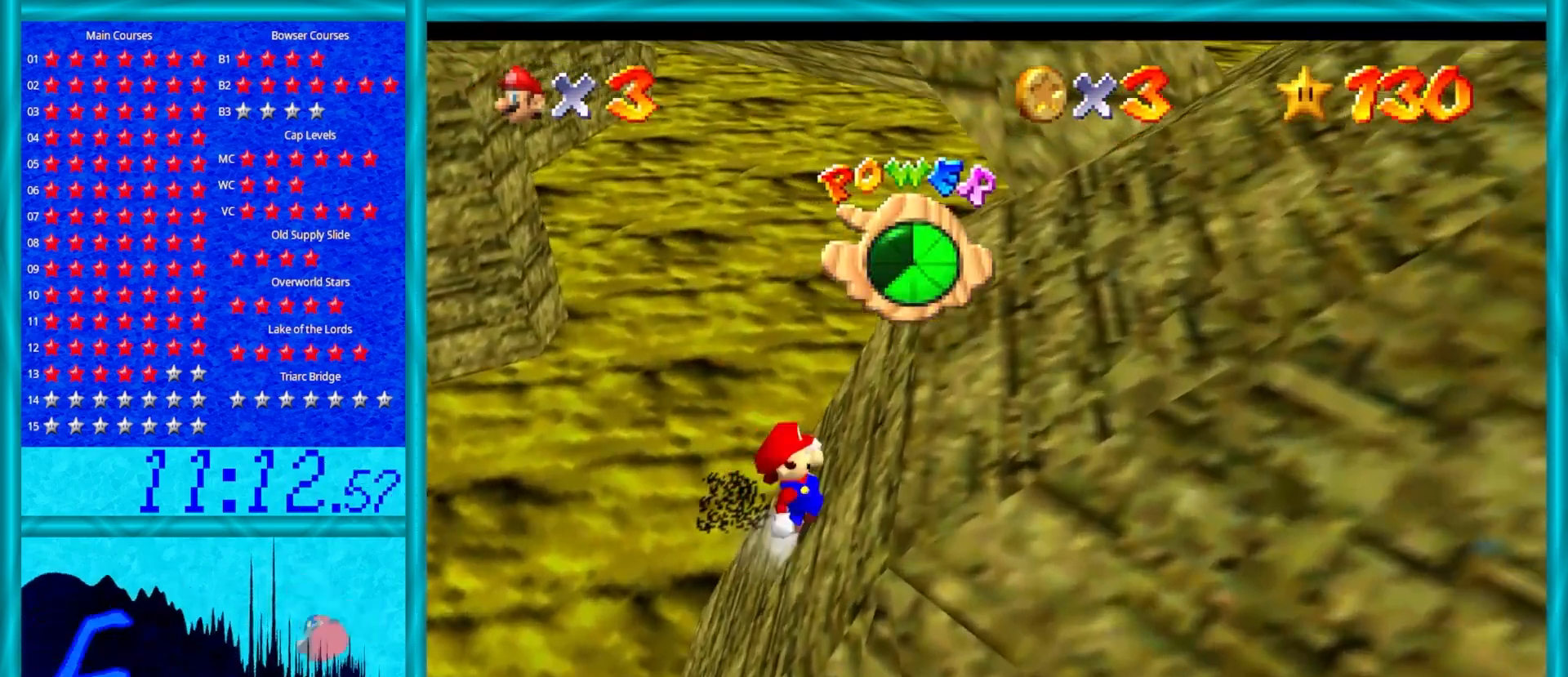
{"buttons": ["A", "B"], "left_stick": "down-right", "events": [[33, "B", "down"], [100, "B", "up"], [233, "B", "down"], [333, "B", "up"], [417, "B", "down"]]}
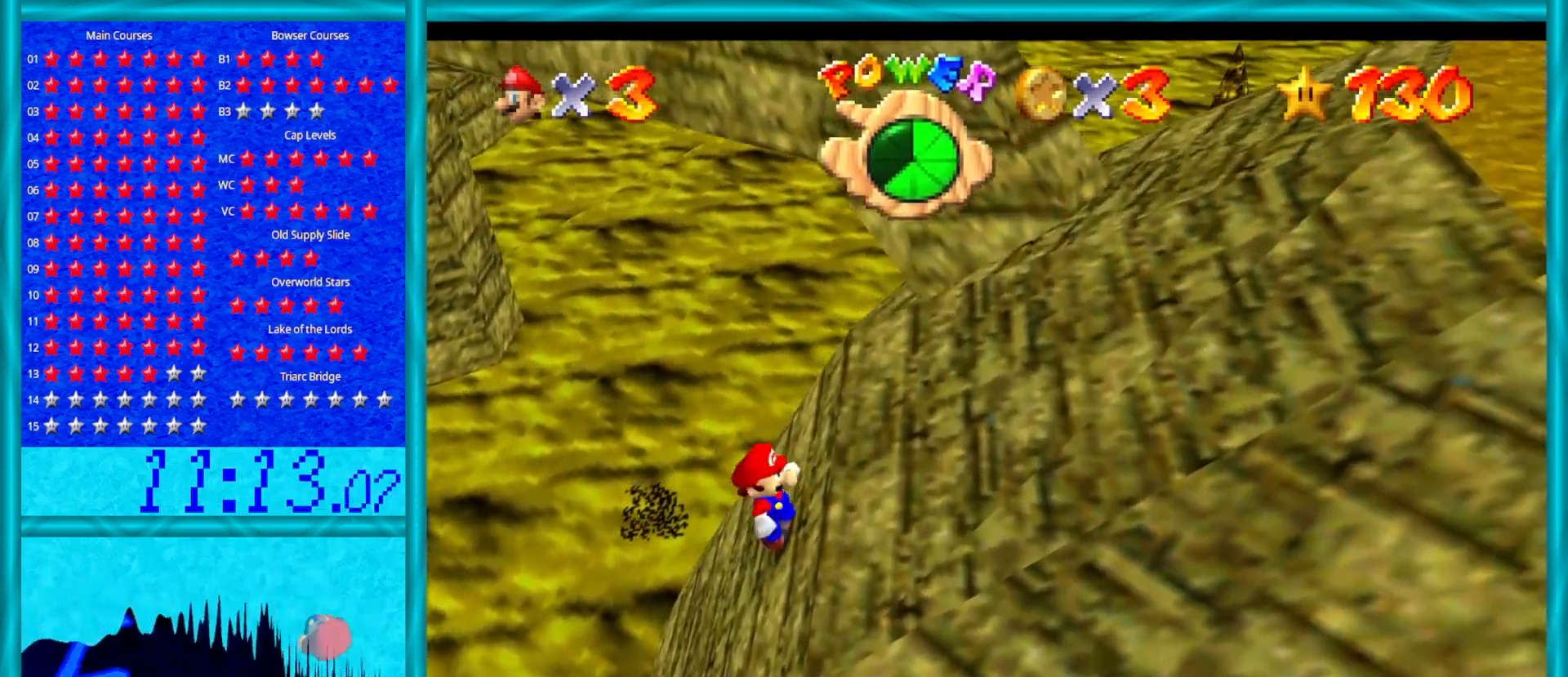
{"buttons": ["A", "B"], "left_stick": "down-right", "events": [[17, "B", "up"], [100, "B", "down"], [200, "B", "up"], [317, "B", "down"], [383, "B", "up"], [467, "B", "down"]]}
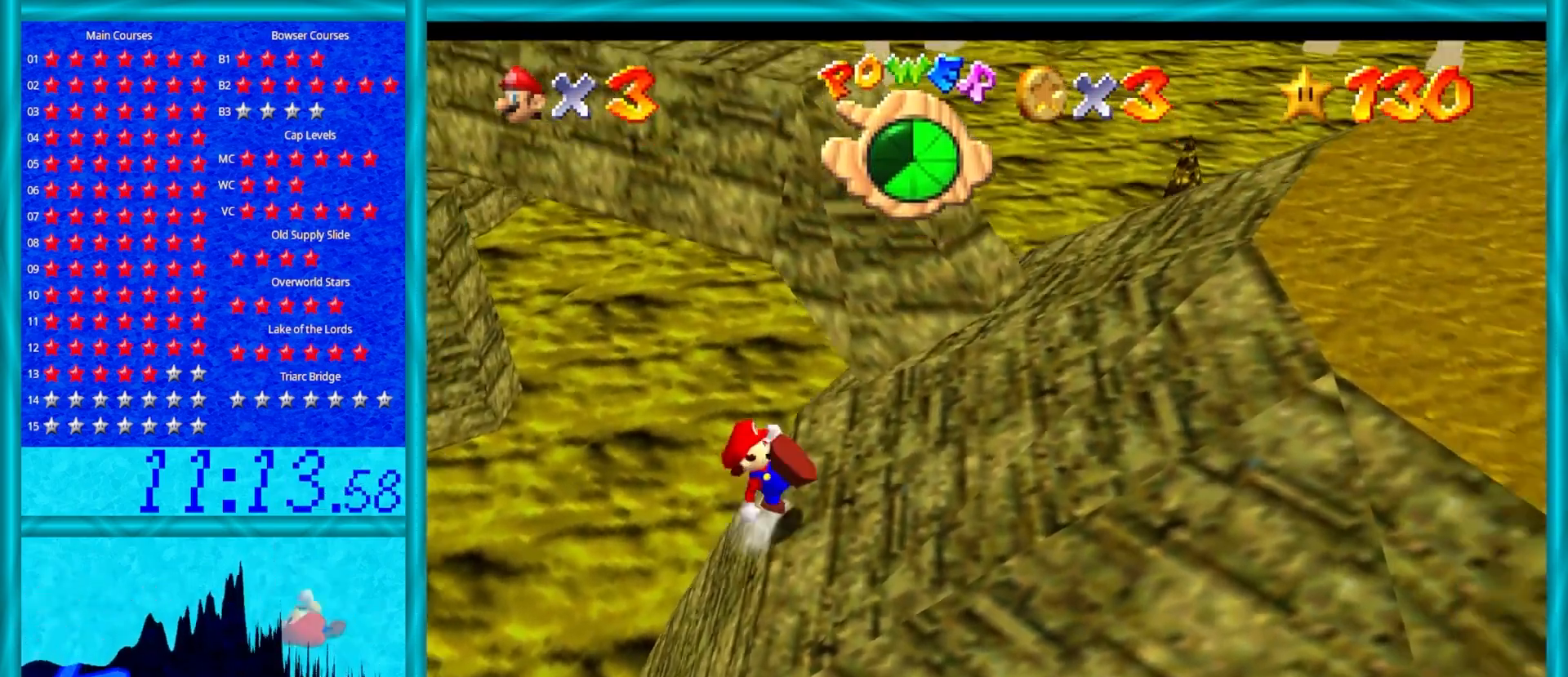
{"buttons": ["A"], "left_stick": "down-right", "events": [[67, "B", "up"], [150, "B", "down"], [267, "B", "up"], [383, "B", "down"], [500, "B", "up"]]}
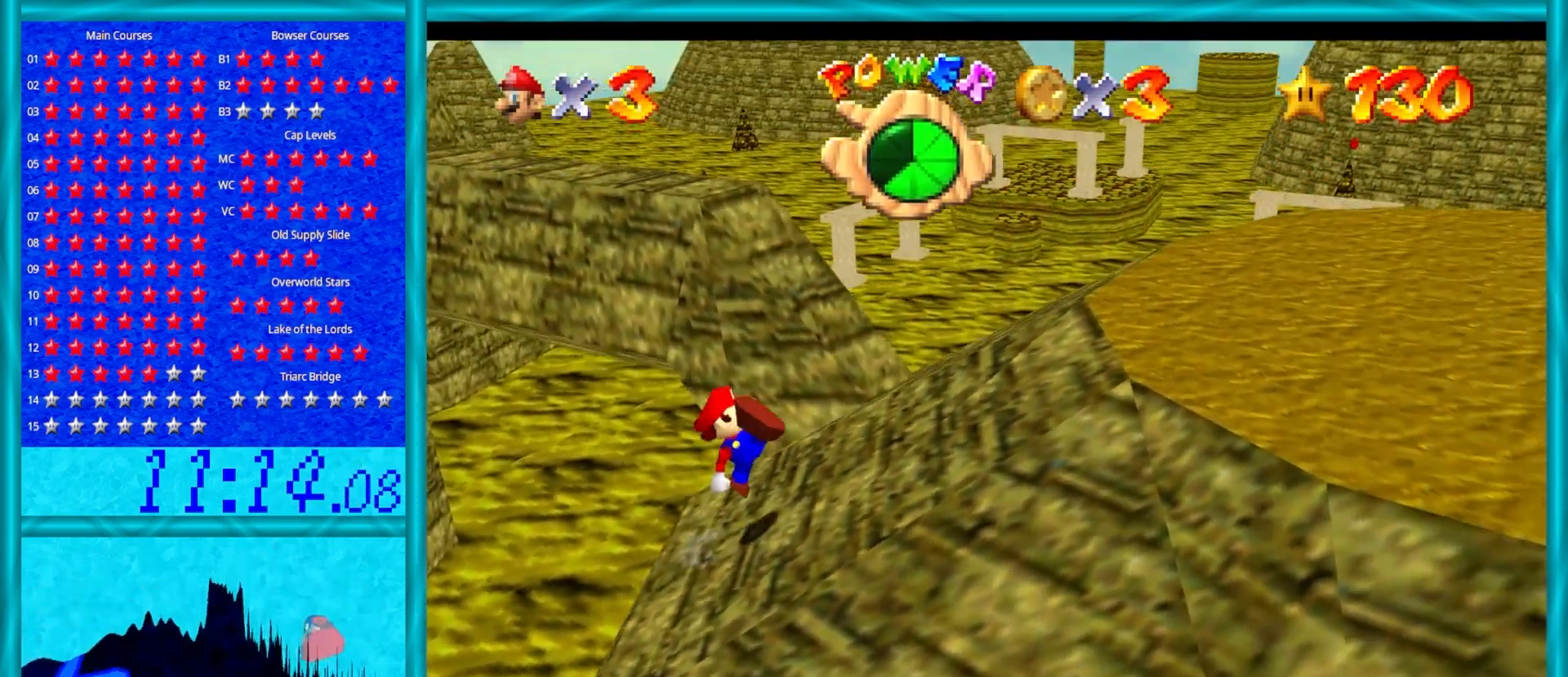
{"buttons": [], "left_stick": "down-right", "events": [[100, "B", "down"], [183, "B", "up"], [267, "B", "down"], [383, "B", "up"], [467, "A", "up"]]}
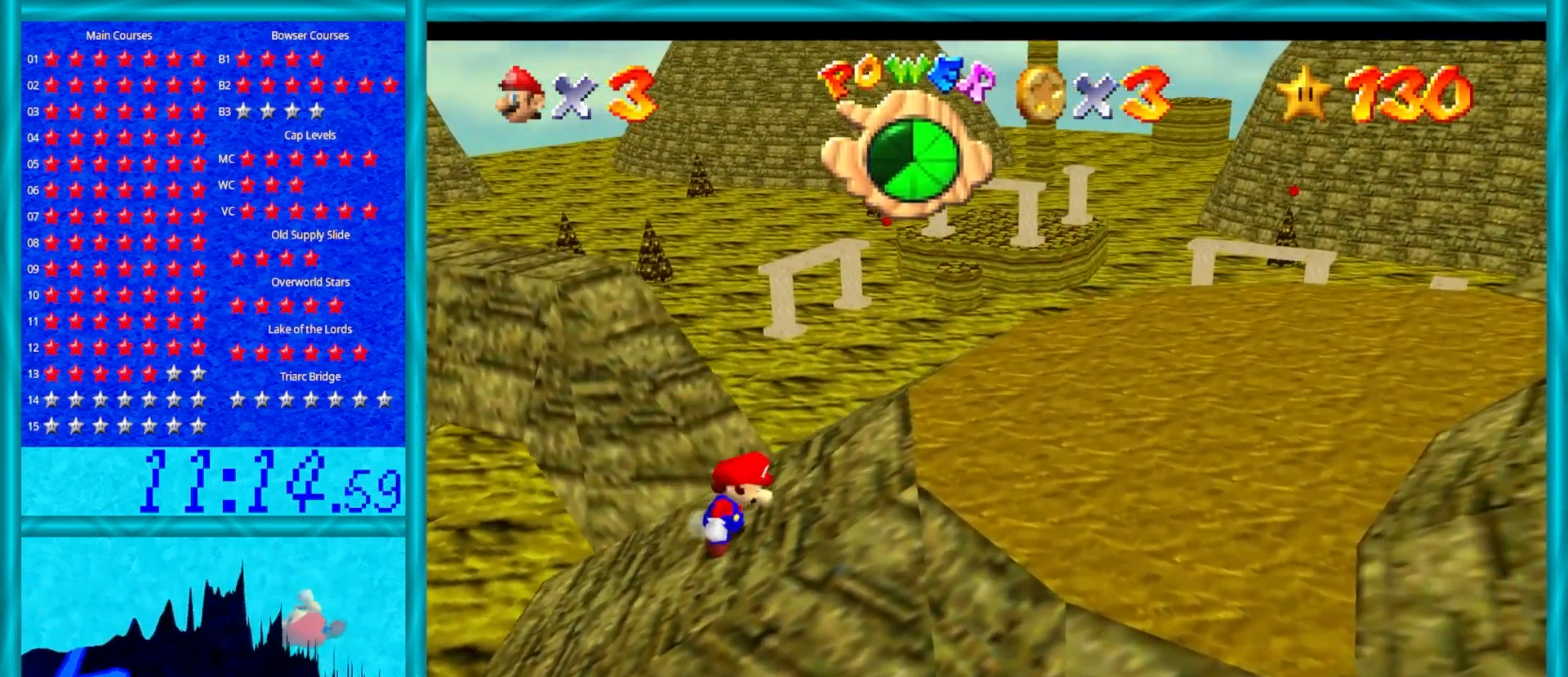
{"buttons": [], "left_stick": "right", "events": [[133, "C_RIGHT", "down"], [200, "left_stick", "right"], [283, "C_RIGHT", "up"]]}
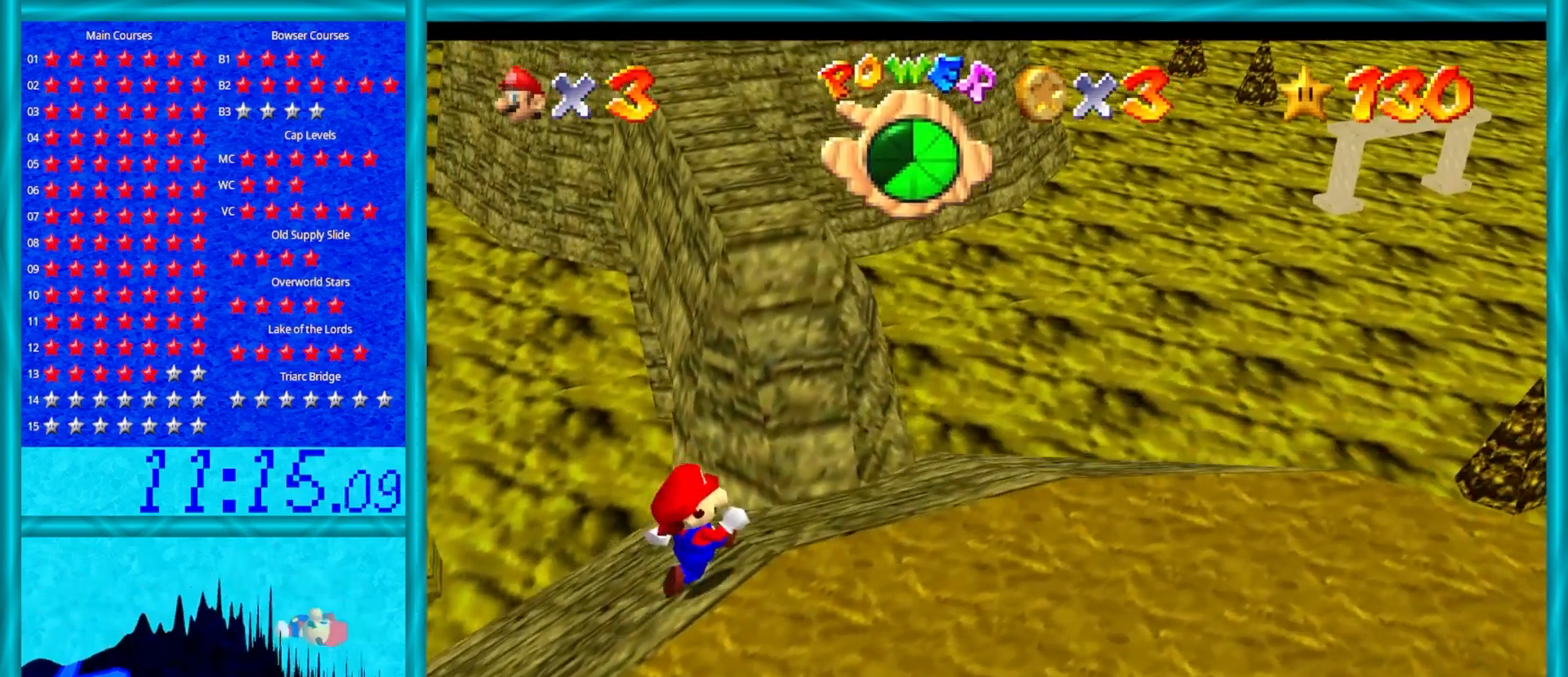
{"buttons": ["A"], "left_stick": "up", "events": [[117, "left_stick", "up-right"], [250, "left_stick", "up"], [483, "A", "down"]]}
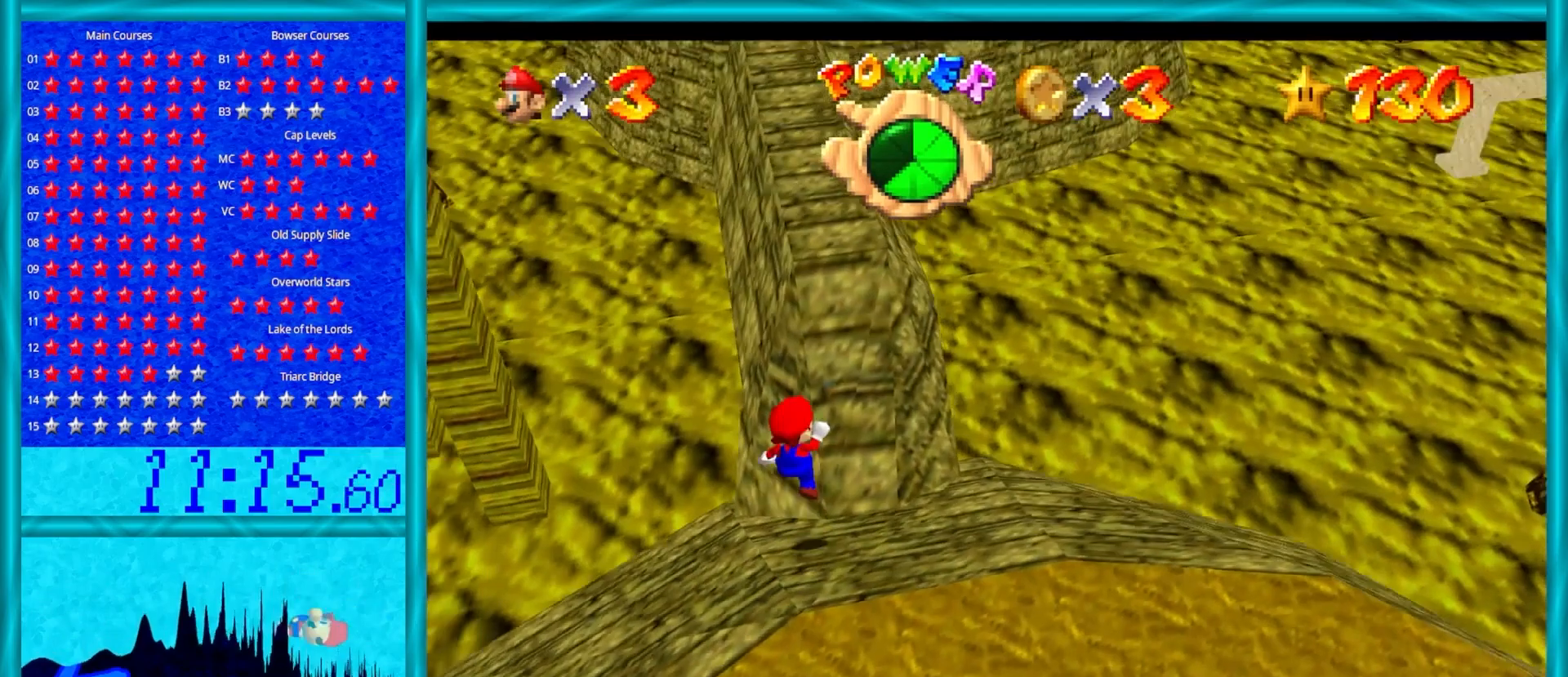
{"buttons": [], "left_stick": "up", "events": [[133, "left_stick", "up-right"], [417, "A", "up"], [450, "left_stick", "up"]]}
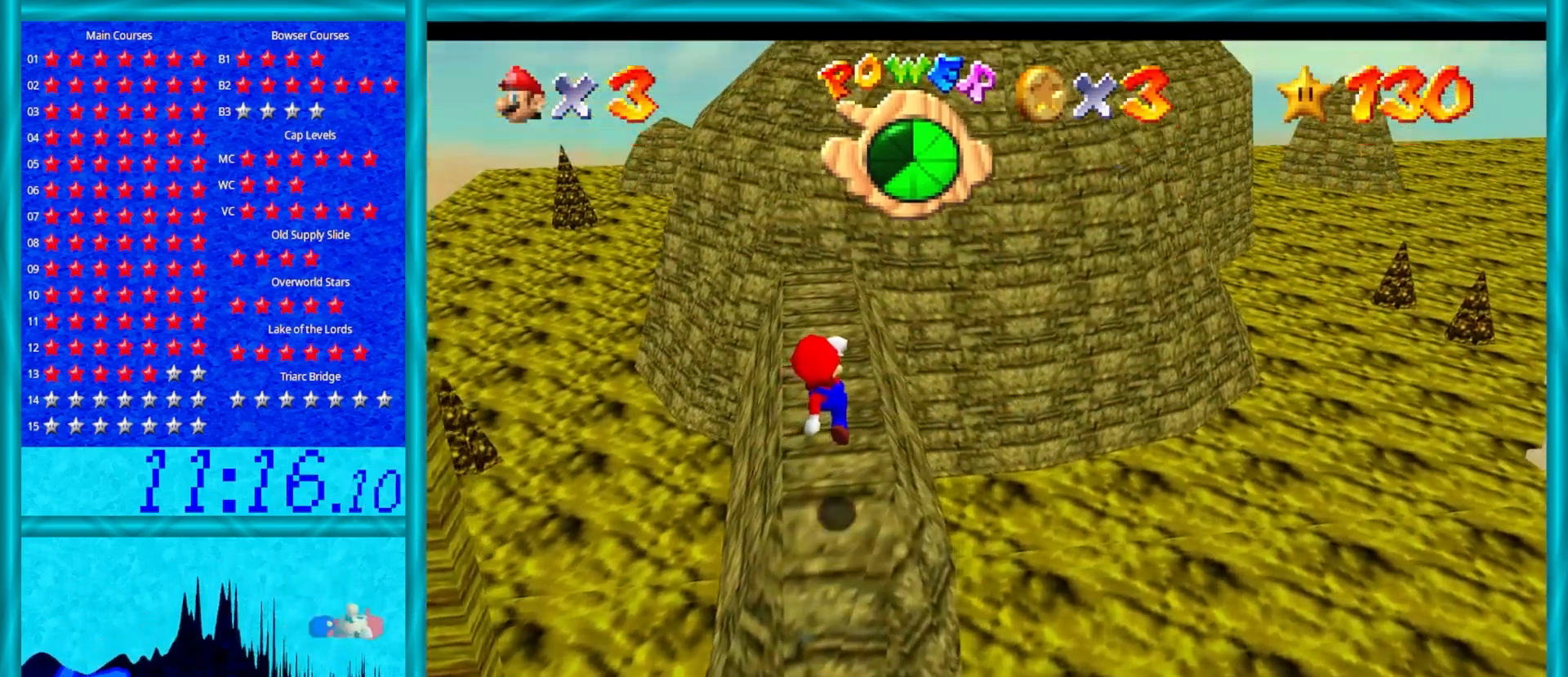
{"buttons": [], "left_stick": "right", "events": [[50, "C_RIGHT", "down"], [183, "C_RIGHT", "up"], [183, "left_stick", "center"], [250, "C_RIGHT", "down"], [400, "C_RIGHT", "up"], [433, "left_stick", "right"]]}
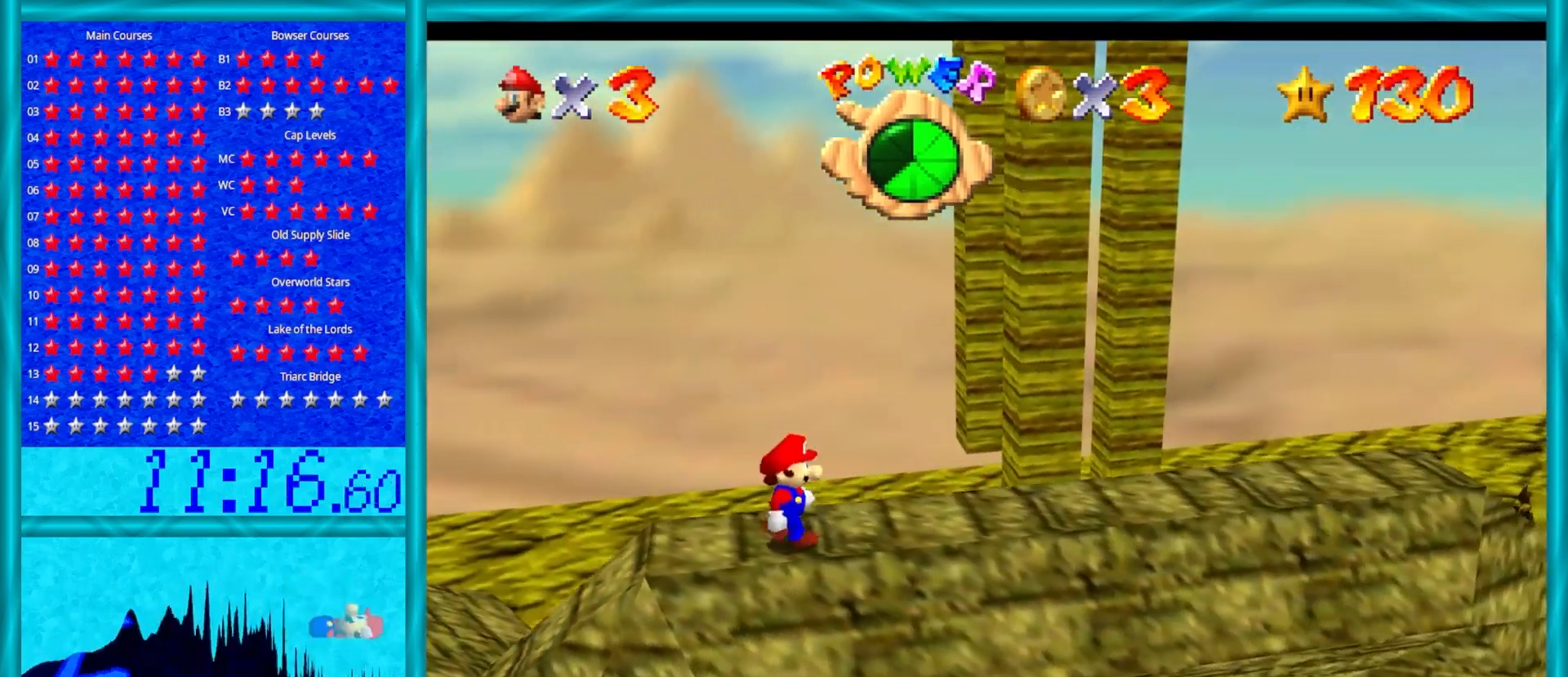
{"buttons": [], "left_stick": "right", "events": []}
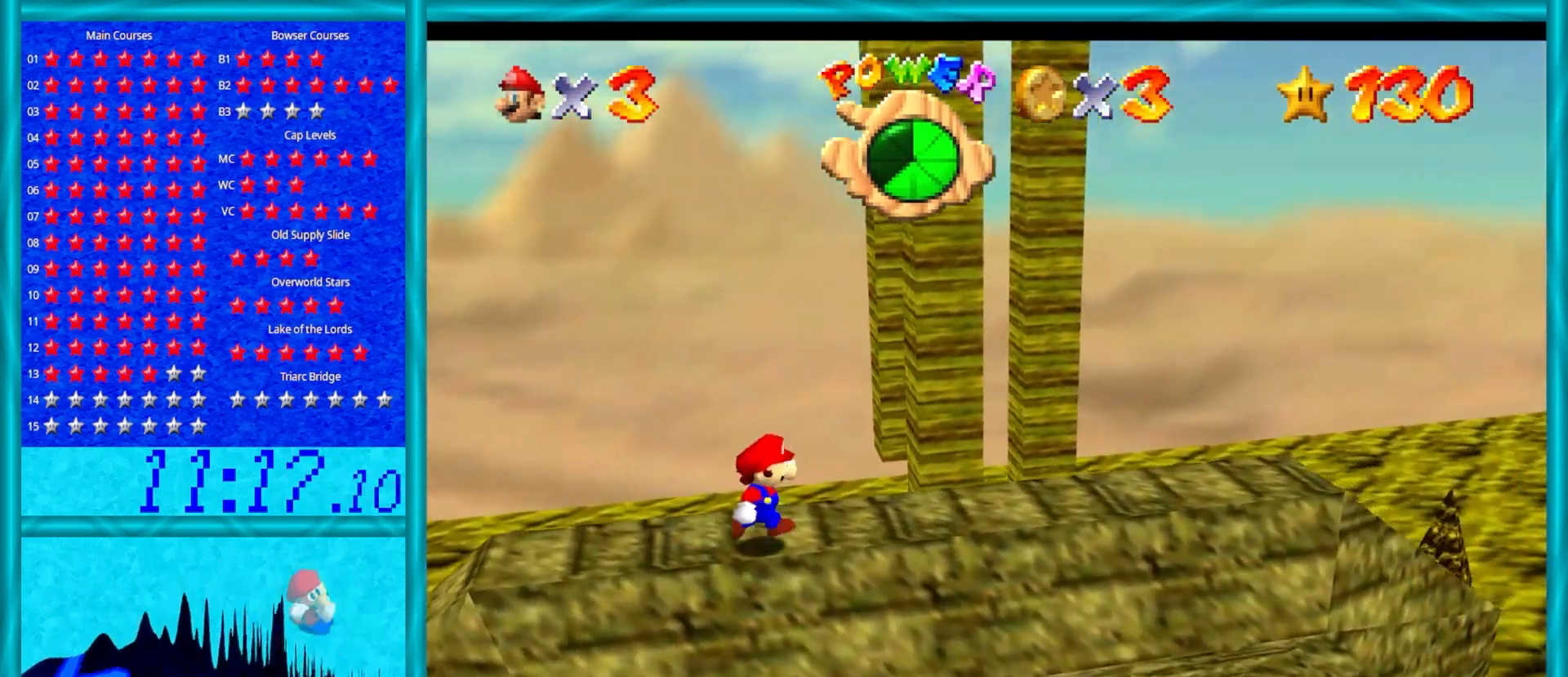
{"buttons": [], "left_stick": "center", "events": [[417, "left_stick", "center"]]}
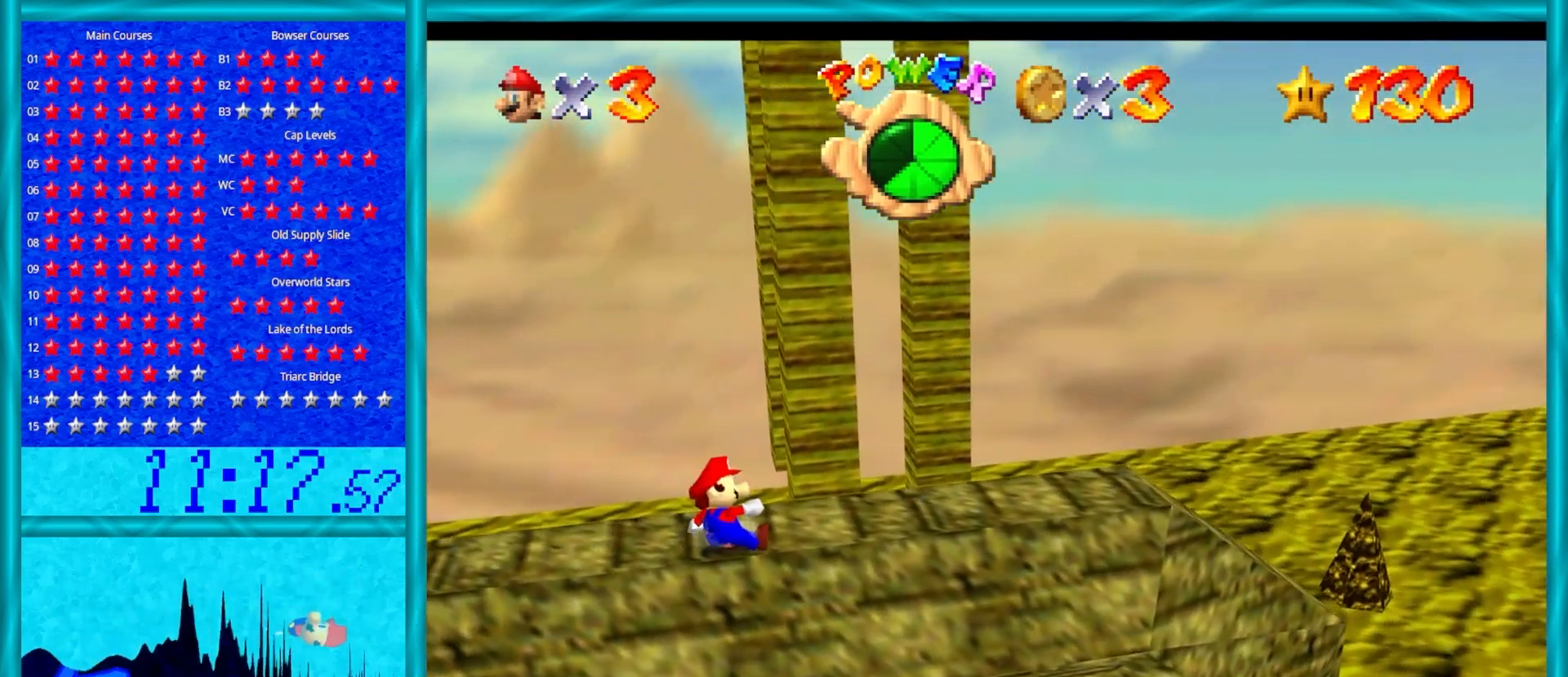
{"buttons": ["A"], "left_stick": "center", "events": [[133, "left_stick", "up"], [483, "A", "down"], [483, "left_stick", "center"]]}
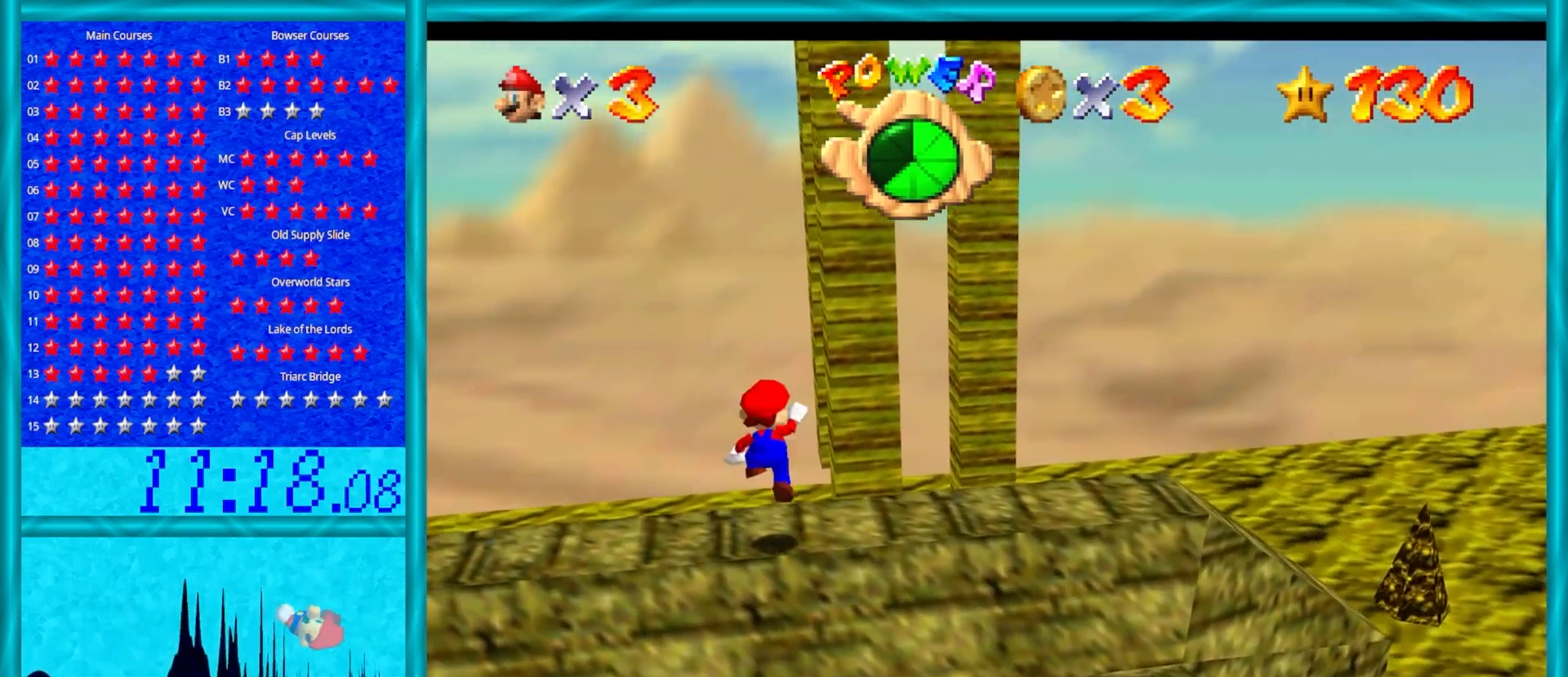
{"buttons": [], "left_stick": "center", "events": [[83, "A", "up"], [117, "left_stick", "right"], [400, "left_stick", "center"]]}
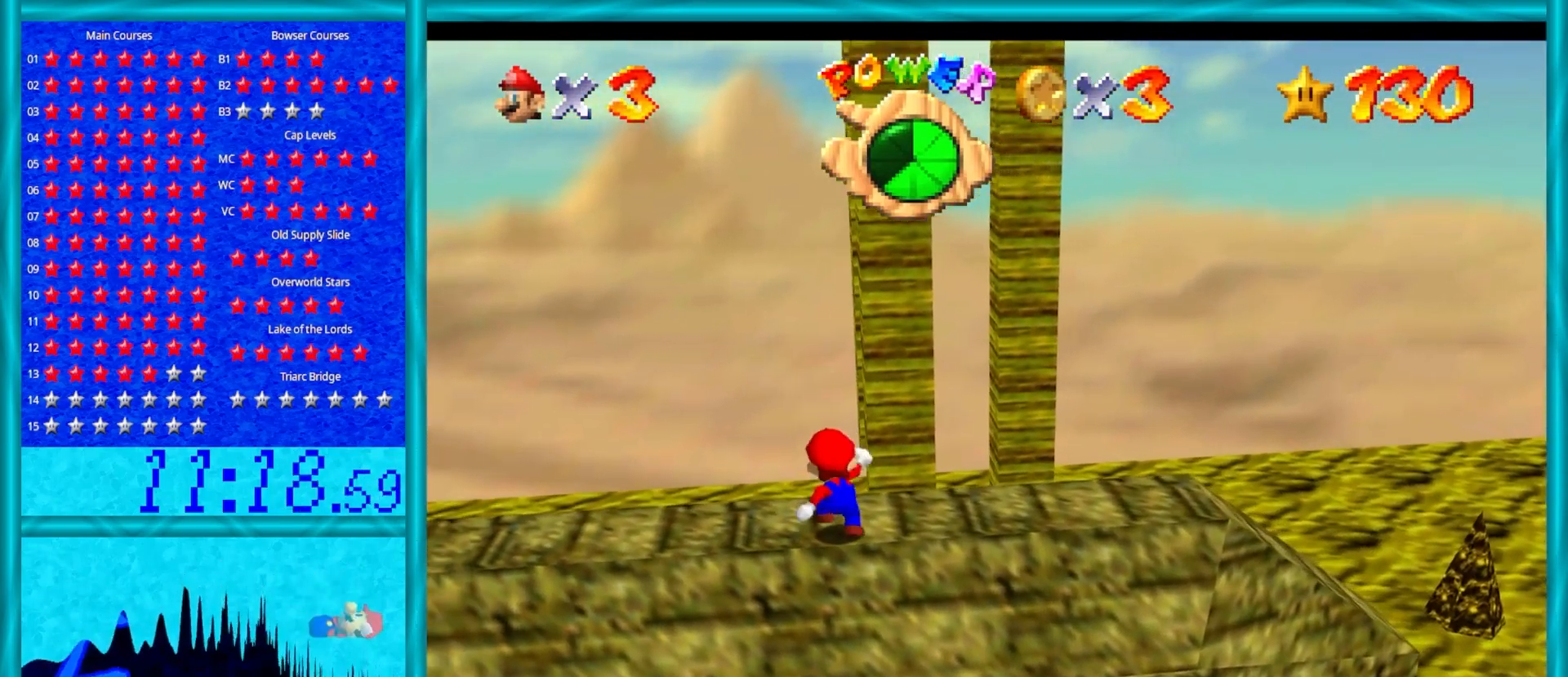
{"buttons": [], "left_stick": "up", "events": [[250, "left_stick", "up"]]}
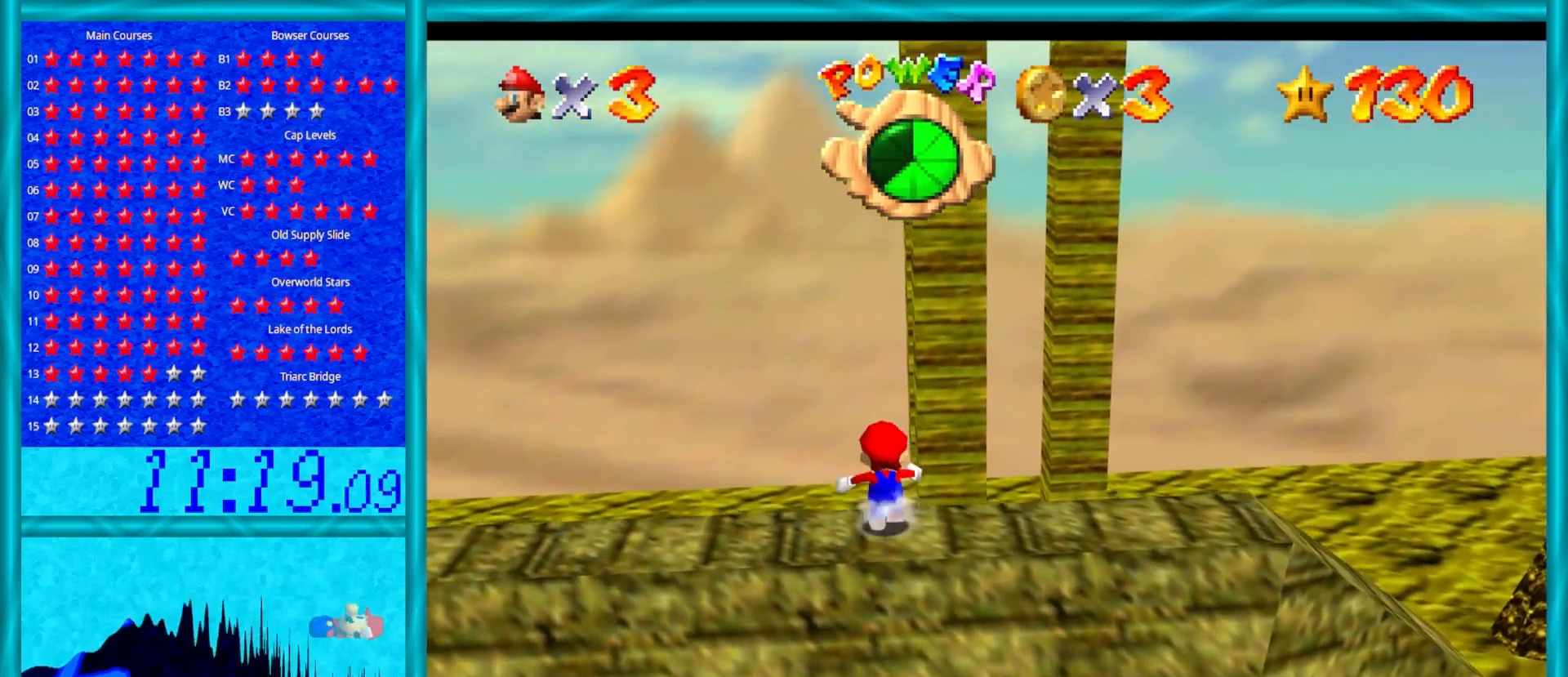
{"buttons": ["Z"], "left_stick": "up", "events": [[100, "Z", "down"], [133, "A", "down"], [450, "A", "up"]]}
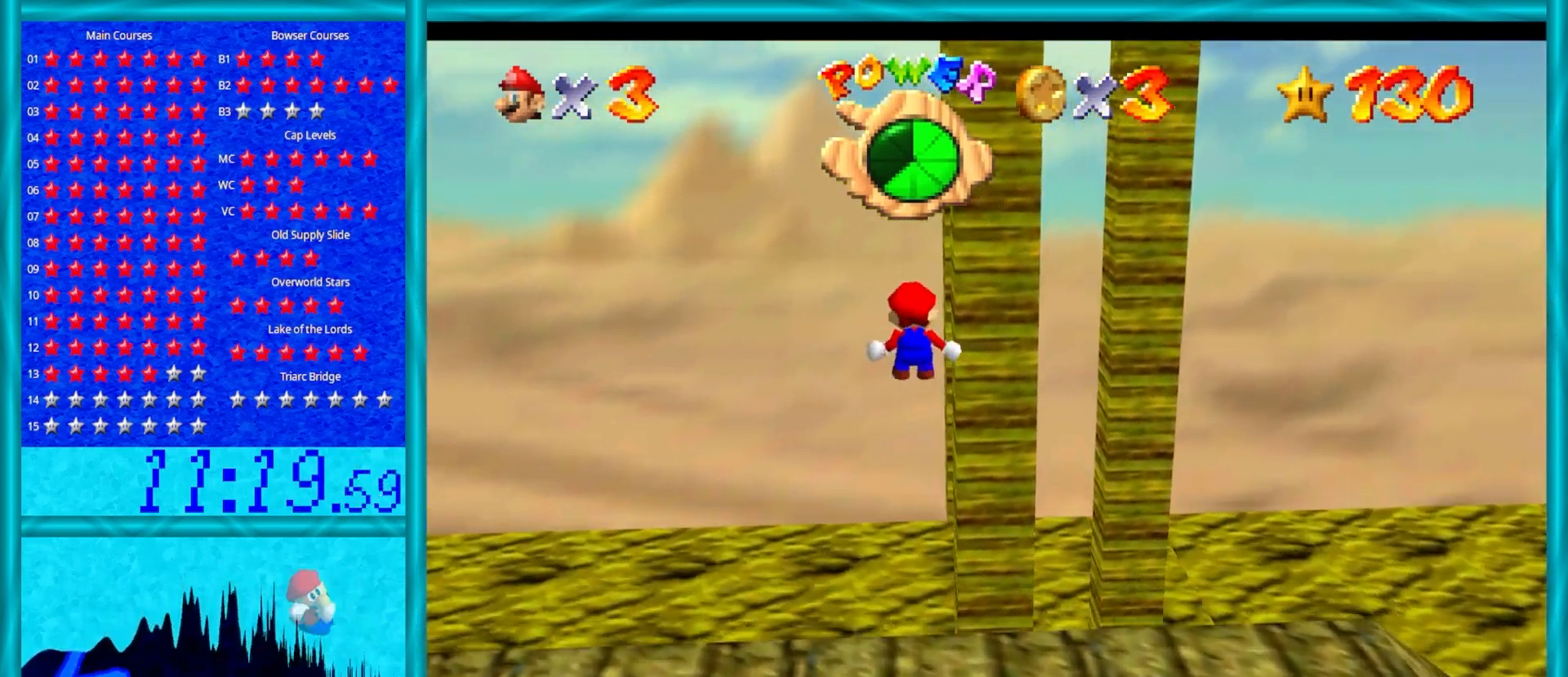
{"buttons": ["C_LEFT"], "left_stick": "up-right", "events": [[17, "Z", "up"], [117, "left_stick", "up-right"], [333, "C_LEFT", "down"]]}
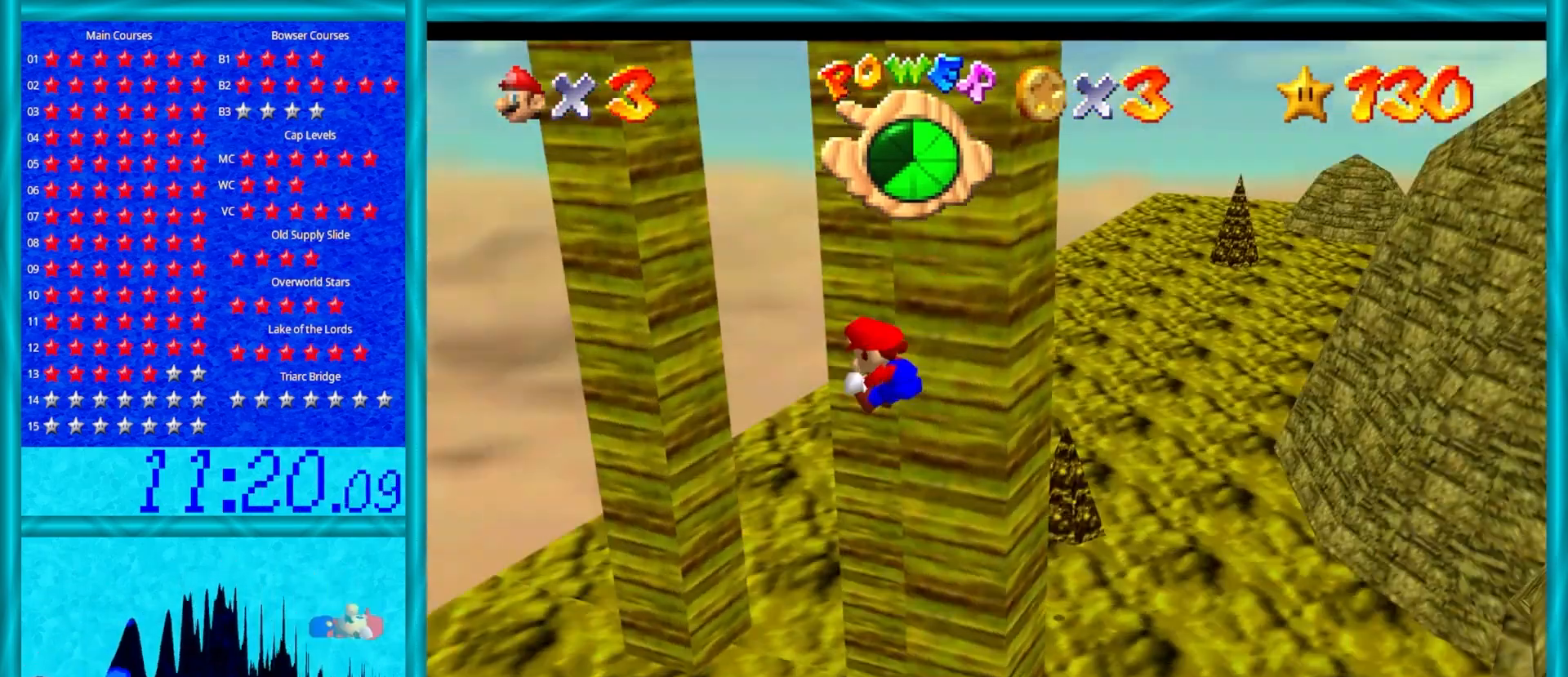
{"buttons": ["A"], "left_stick": "right", "events": [[50, "left_stick", "up"], [100, "C_LEFT", "up"], [367, "A", "down"], [433, "left_stick", "right"]]}
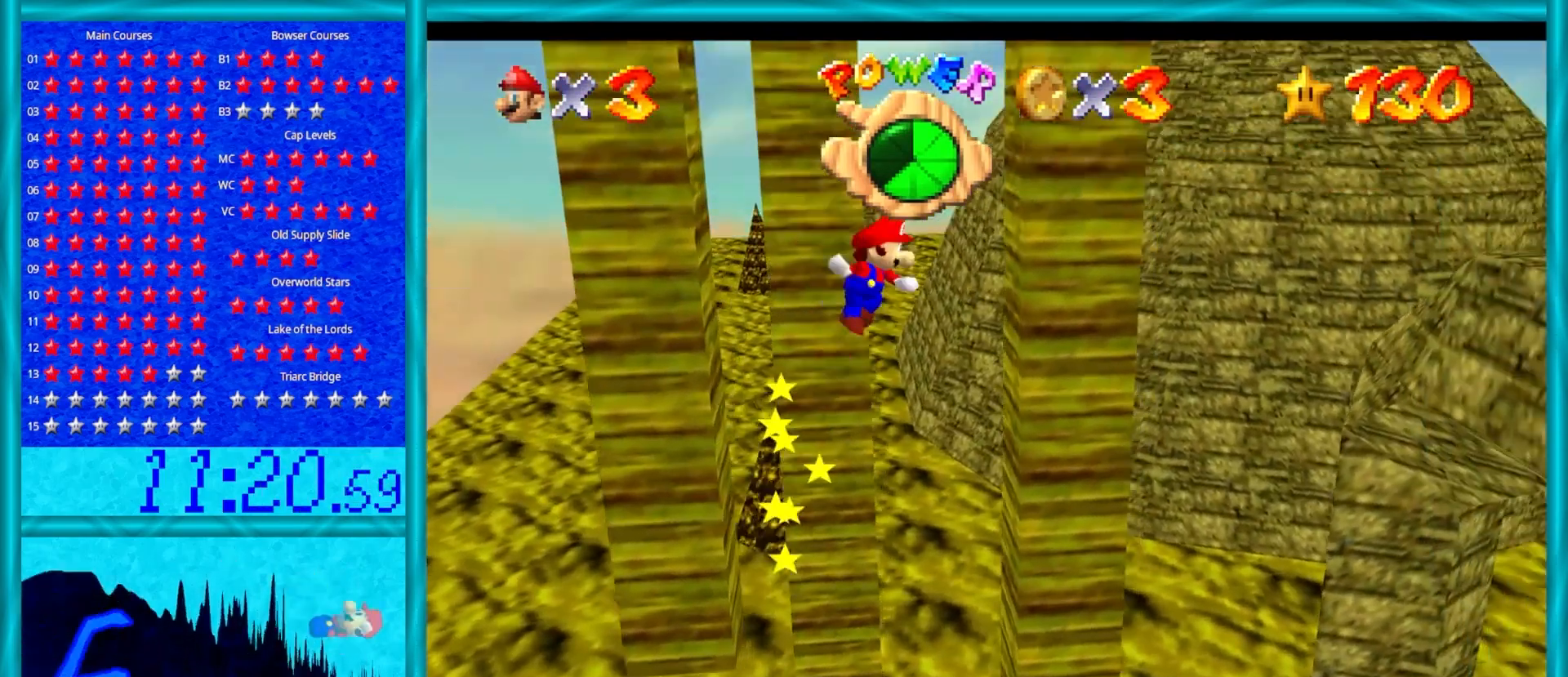
{"buttons": ["A"], "left_stick": "left", "events": [[200, "A", "up"], [317, "A", "down"], [317, "left_stick", "up-left"], [367, "left_stick", "left"]]}
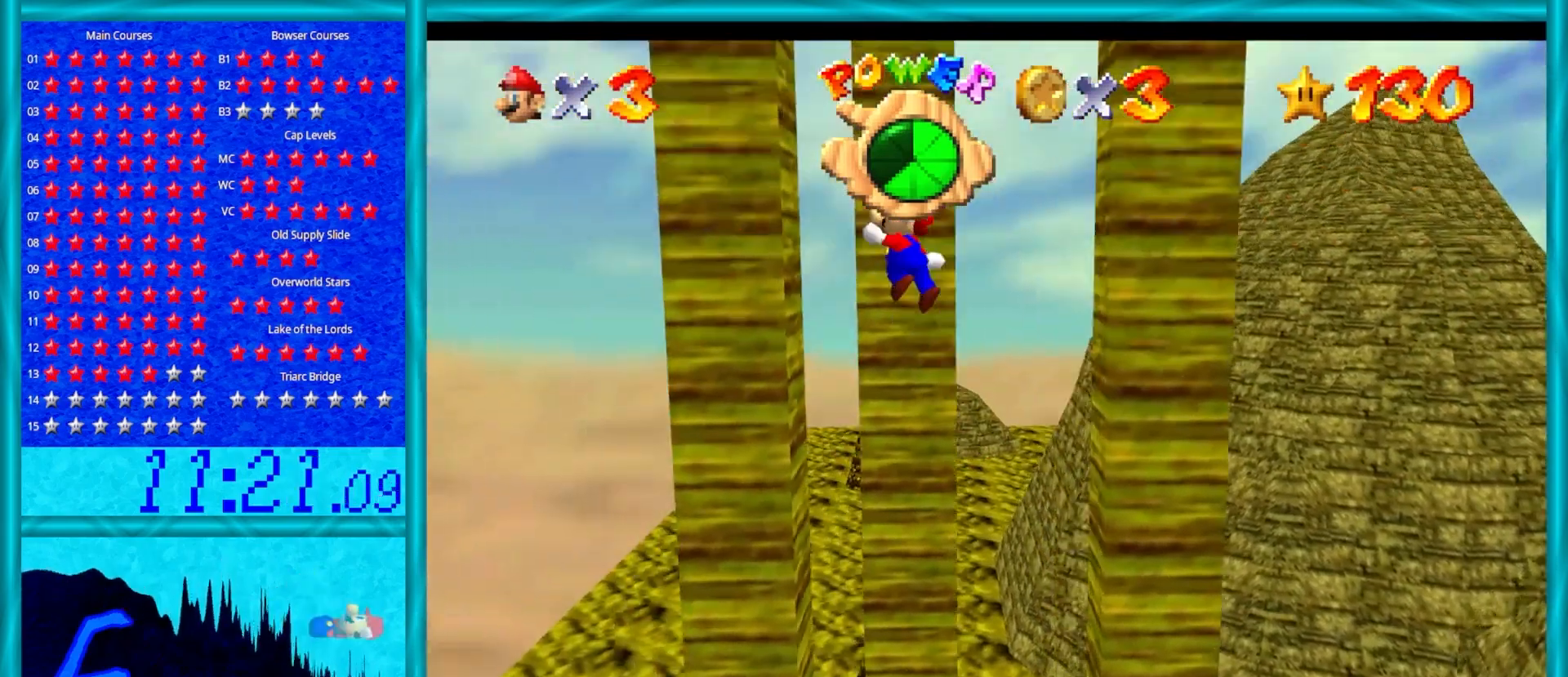
{"buttons": ["A"], "left_stick": "down", "events": [[167, "A", "up"], [233, "A", "down"], [267, "left_stick", "down"]]}
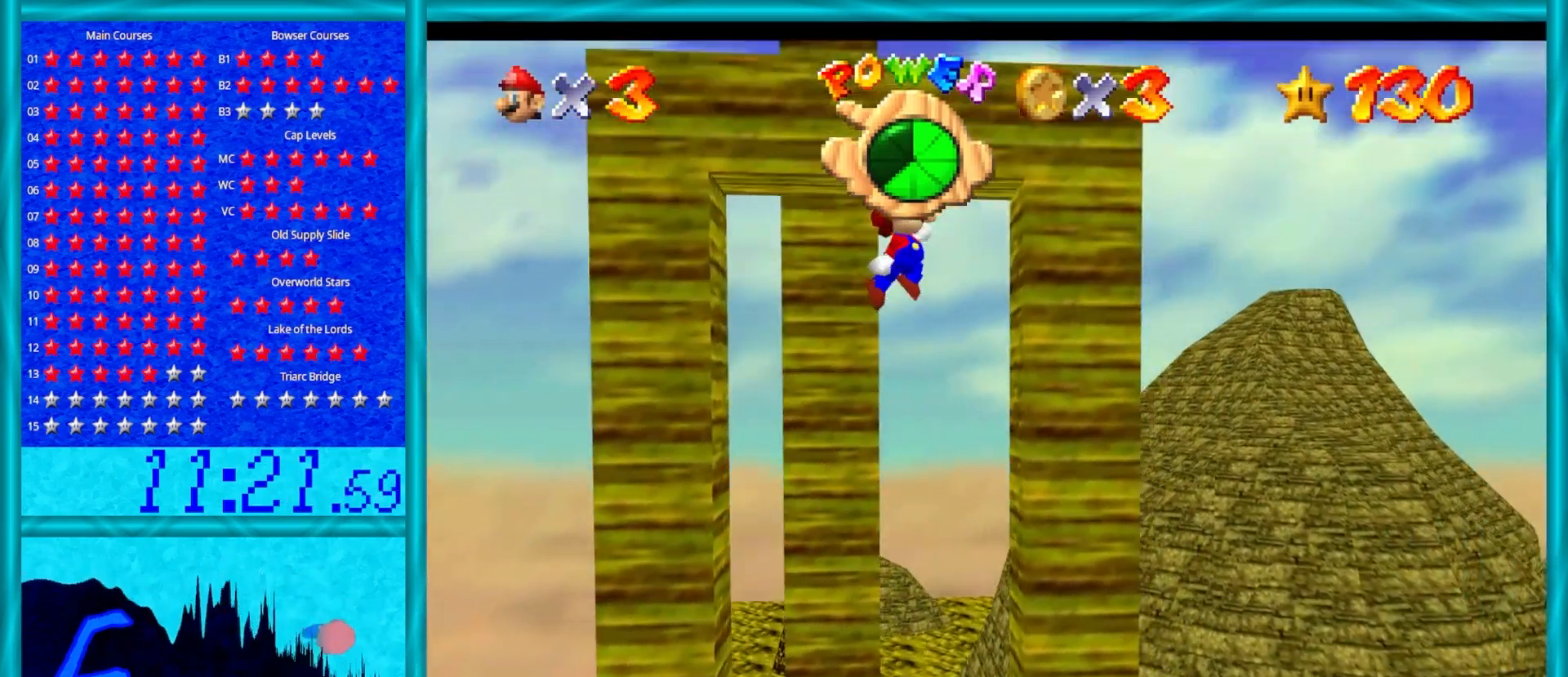
{"buttons": ["A"], "left_stick": "up-right", "events": [[67, "left_stick", "up"], [383, "left_stick", "up-right"]]}